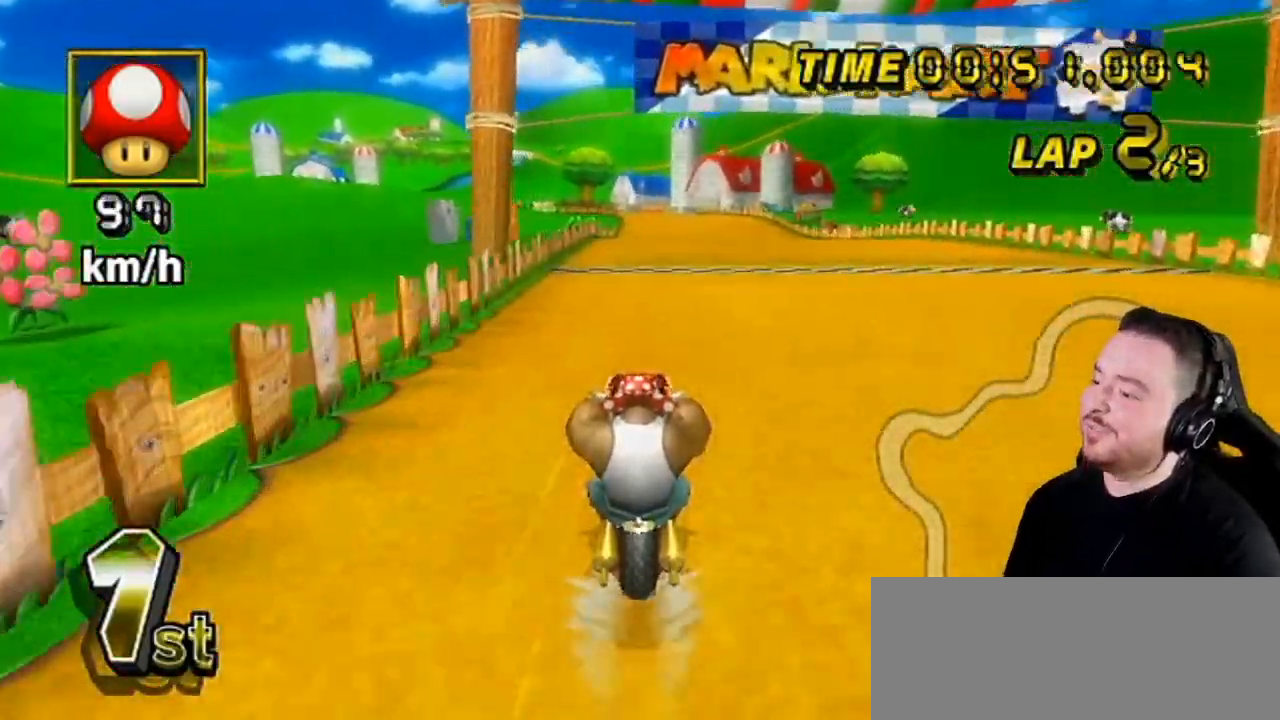
Gameplay with a controller (Nintendo layout); each line is a JSON object with the inputs held at the frame after it. "events" lists button and stick changes between this image and that frame as [ms after this image, input, new state], when the widget could be followed in between. Not read: L3 R3.
{"buttons": ["A"], "left_stick": "center", "right_stick": "center", "events": []}
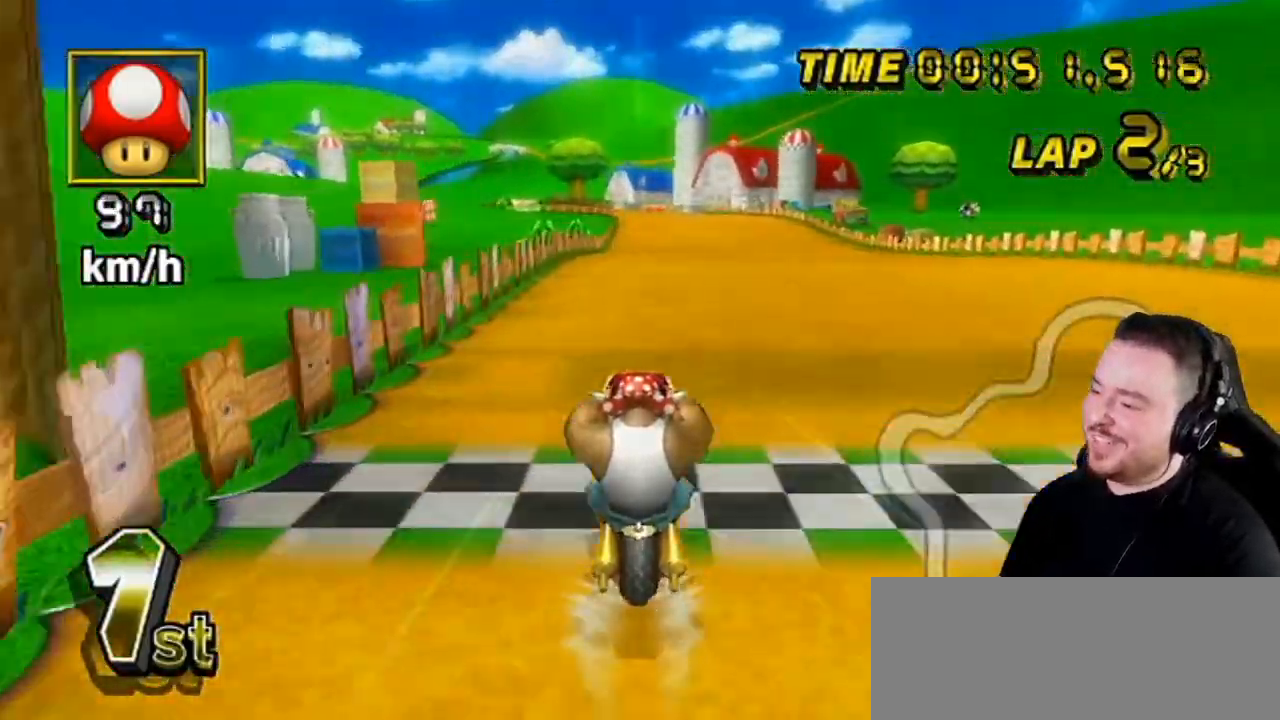
{"buttons": ["A"], "left_stick": "center", "right_stick": "center", "events": []}
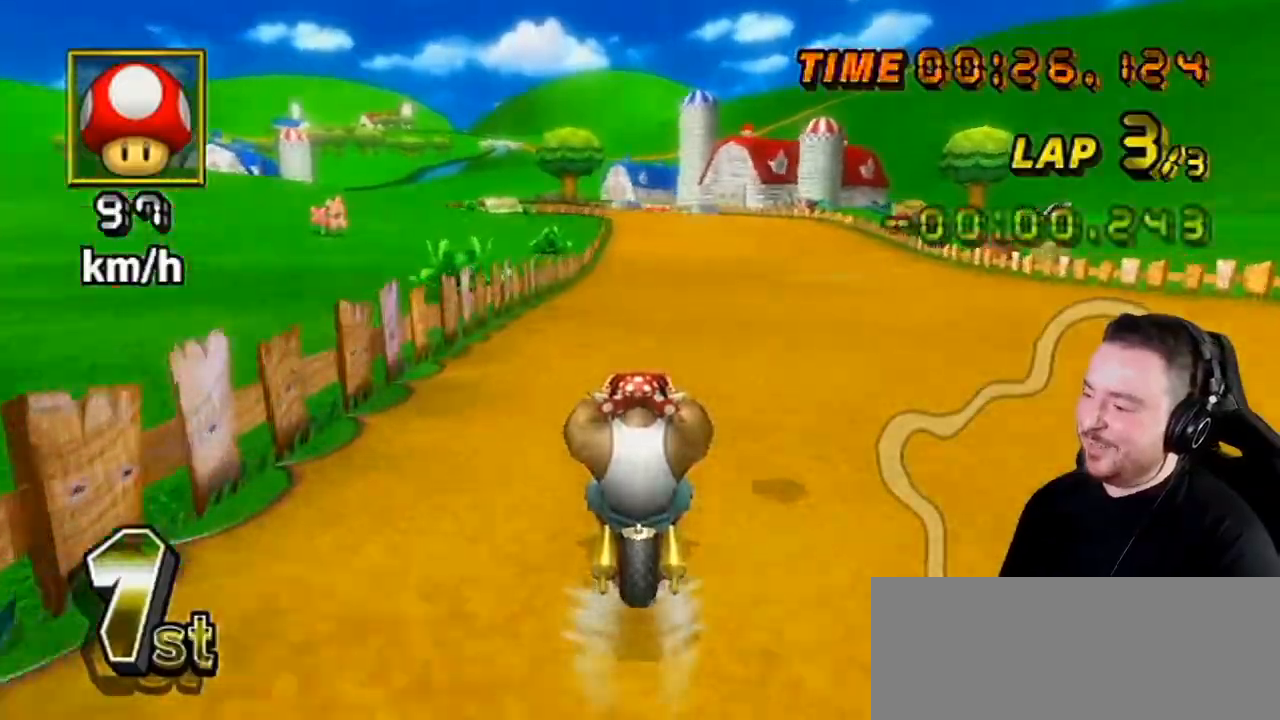
{"buttons": ["A"], "left_stick": "center", "right_stick": "center", "events": []}
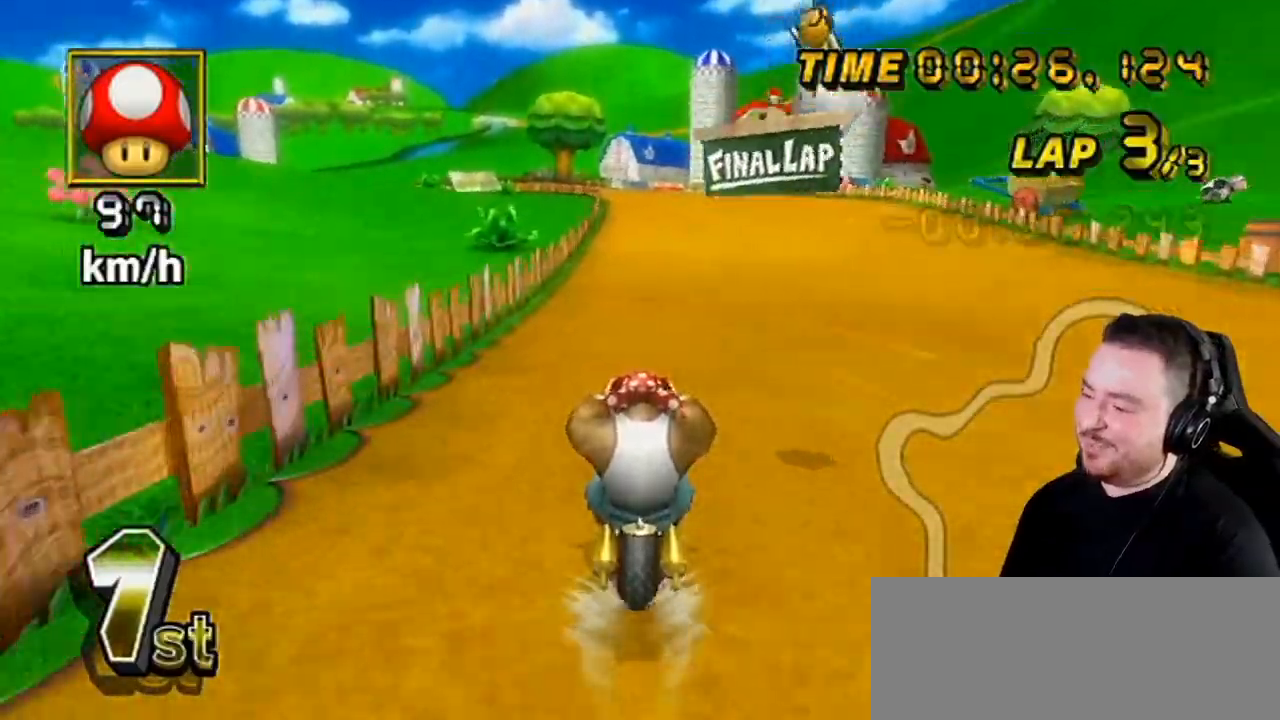
{"buttons": ["A", "DPAD_UP"], "left_stick": "center", "right_stick": "center", "events": [[417, "DPAD_UP", "down"], [450, "DPAD_UP", "up"], [483, "DPAD_UP", "down"]]}
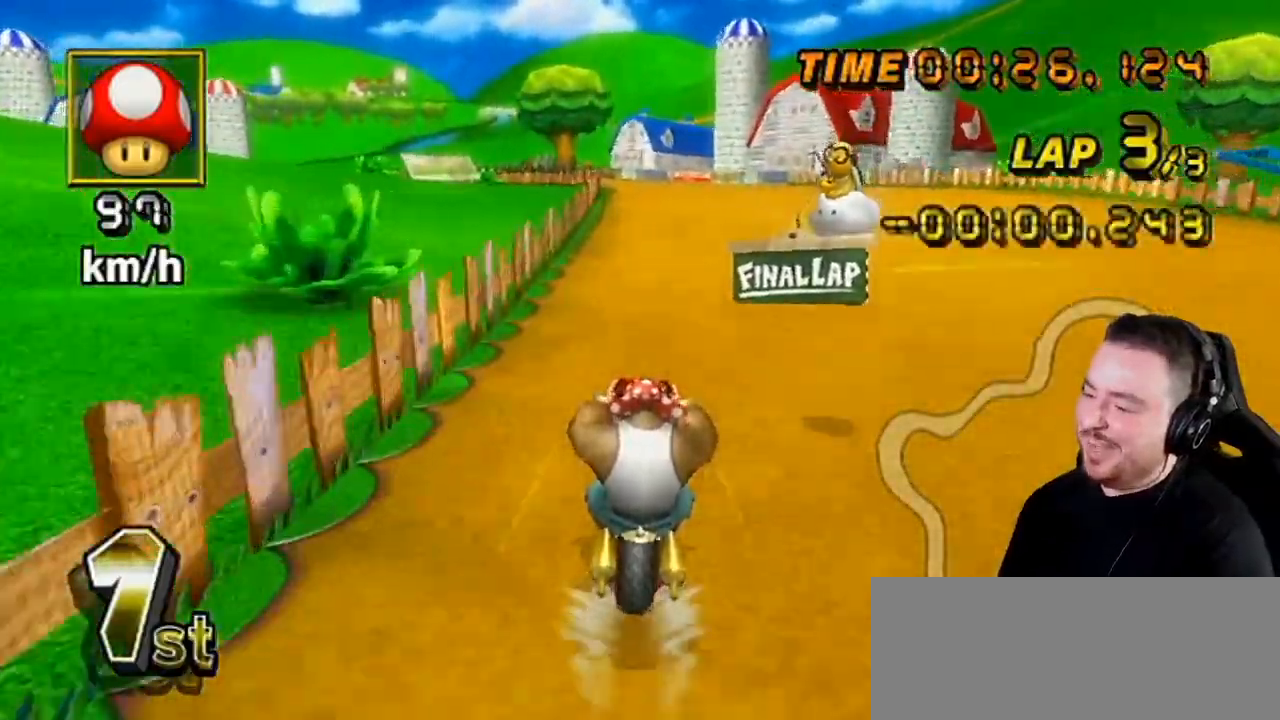
{"buttons": ["A"], "left_stick": "center", "right_stick": "center", "events": [[50, "DPAD_UP", "up"], [83, "DPAD_UP", "down"], [133, "DPAD_LEFT", "down"], [133, "DPAD_UP", "up"], [167, "DPAD_LEFT", "up"], [200, "DPAD_UP", "down"], [267, "DPAD_LEFT", "down"], [267, "DPAD_UP", "up"], [300, "DPAD_LEFT", "up"], [300, "DPAD_UP", "down"], [350, "DPAD_LEFT", "down"], [350, "DPAD_UP", "up"], [383, "DPAD_UP", "down"], [417, "DPAD_LEFT", "up"], [483, "DPAD_UP", "up"]]}
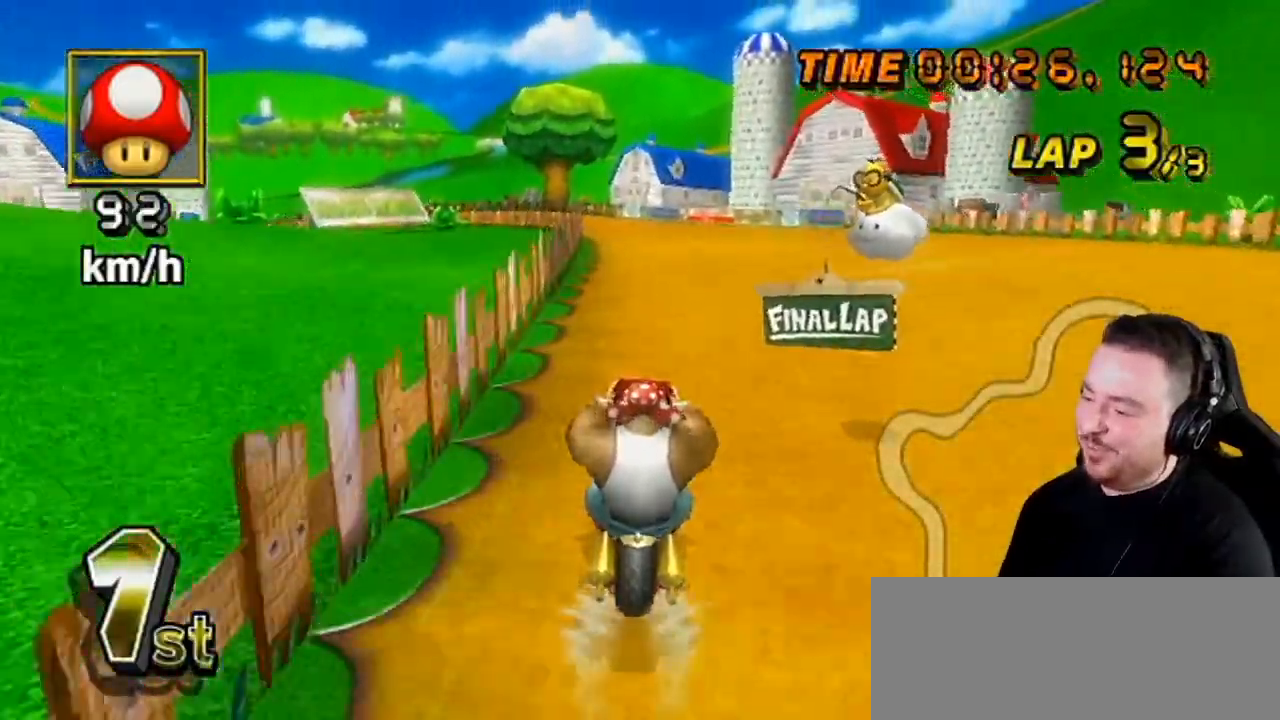
{"buttons": ["A"], "left_stick": "center", "right_stick": "center", "events": []}
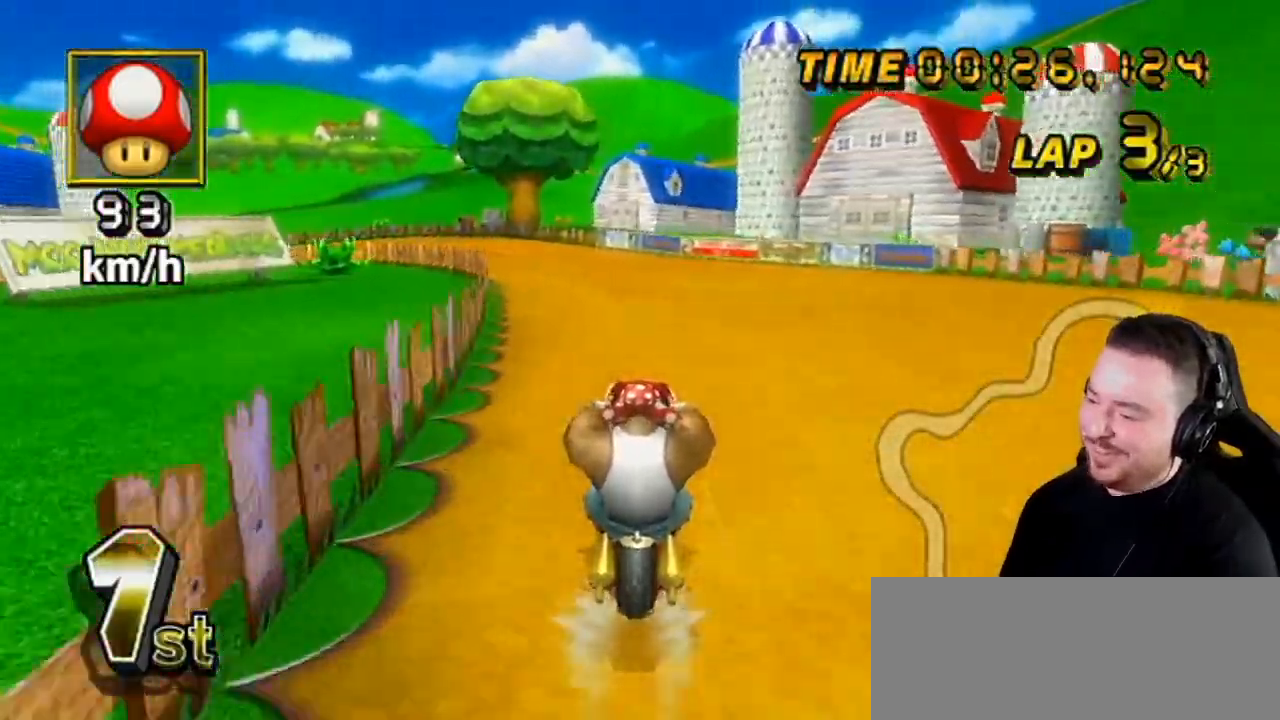
{"buttons": ["A", "R1"], "left_stick": "down-left", "right_stick": "center", "events": [[83, "R1", "down"], [83, "left_stick", "down-left"]]}
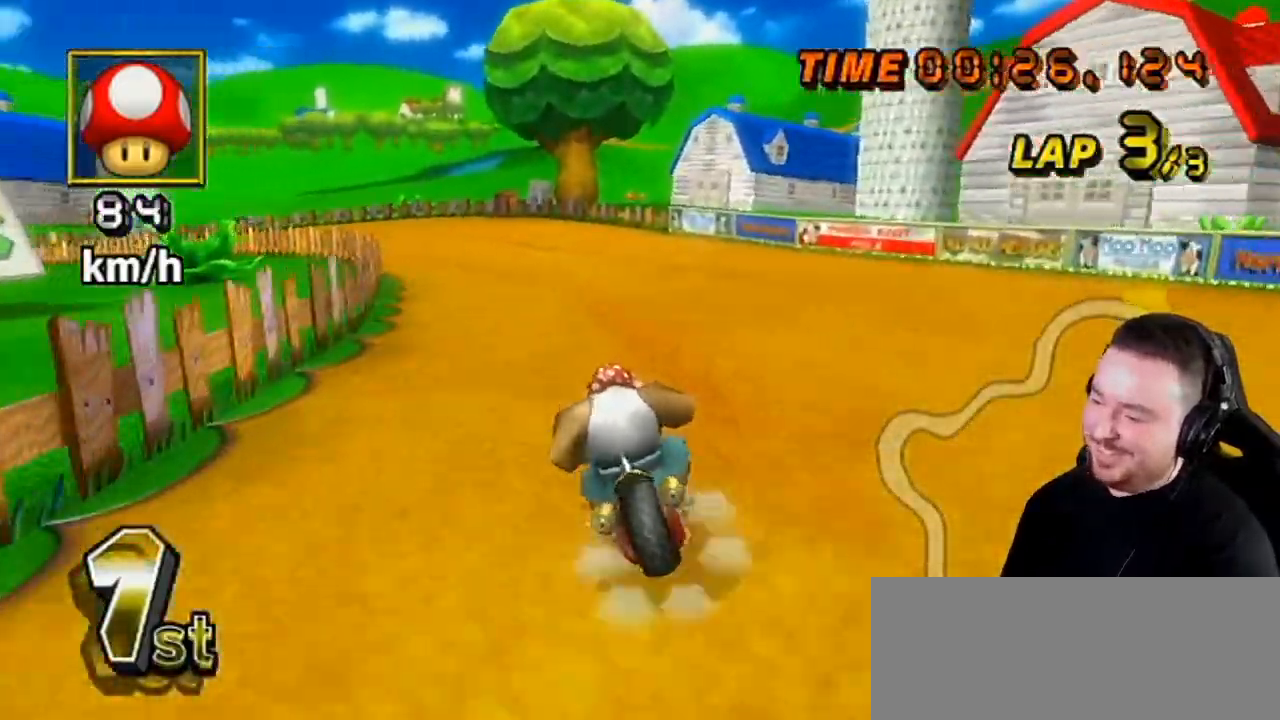
{"buttons": ["A", "R1"], "left_stick": "right", "right_stick": "center", "events": [[333, "left_stick", "right"]]}
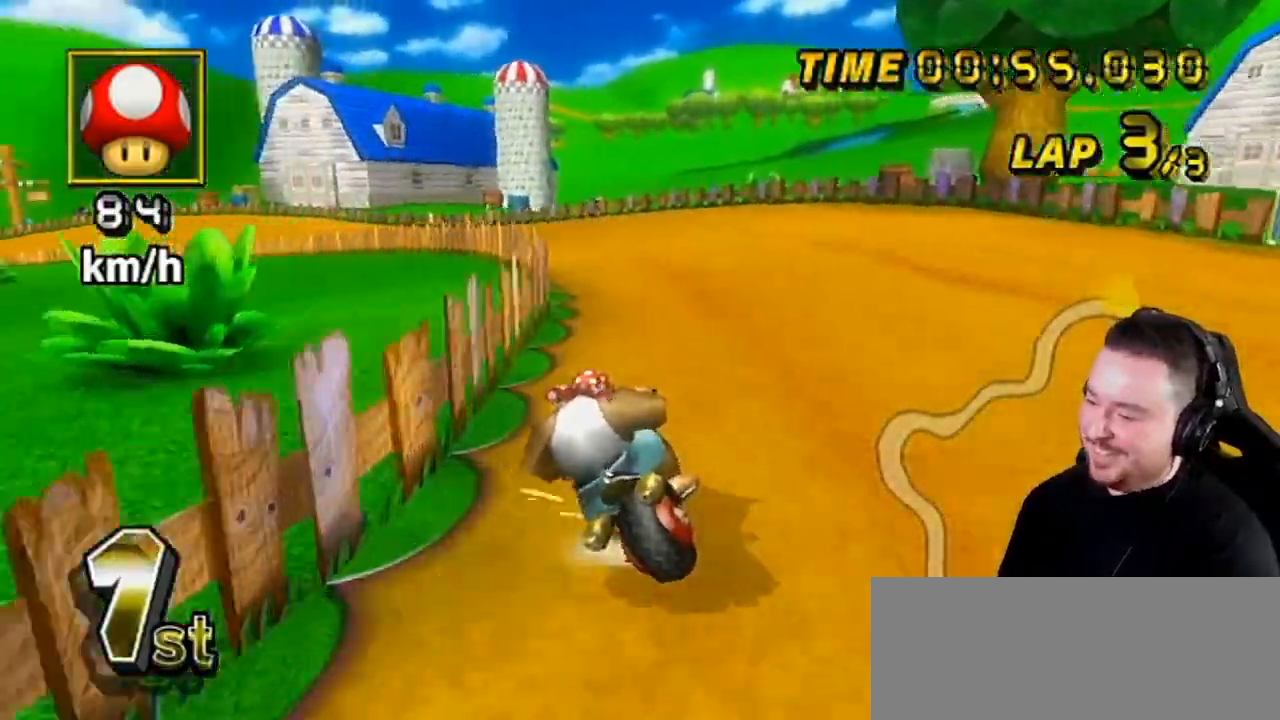
{"buttons": ["A", "R1"], "left_stick": "down-left", "right_stick": "center", "events": [[167, "left_stick", "down-left"]]}
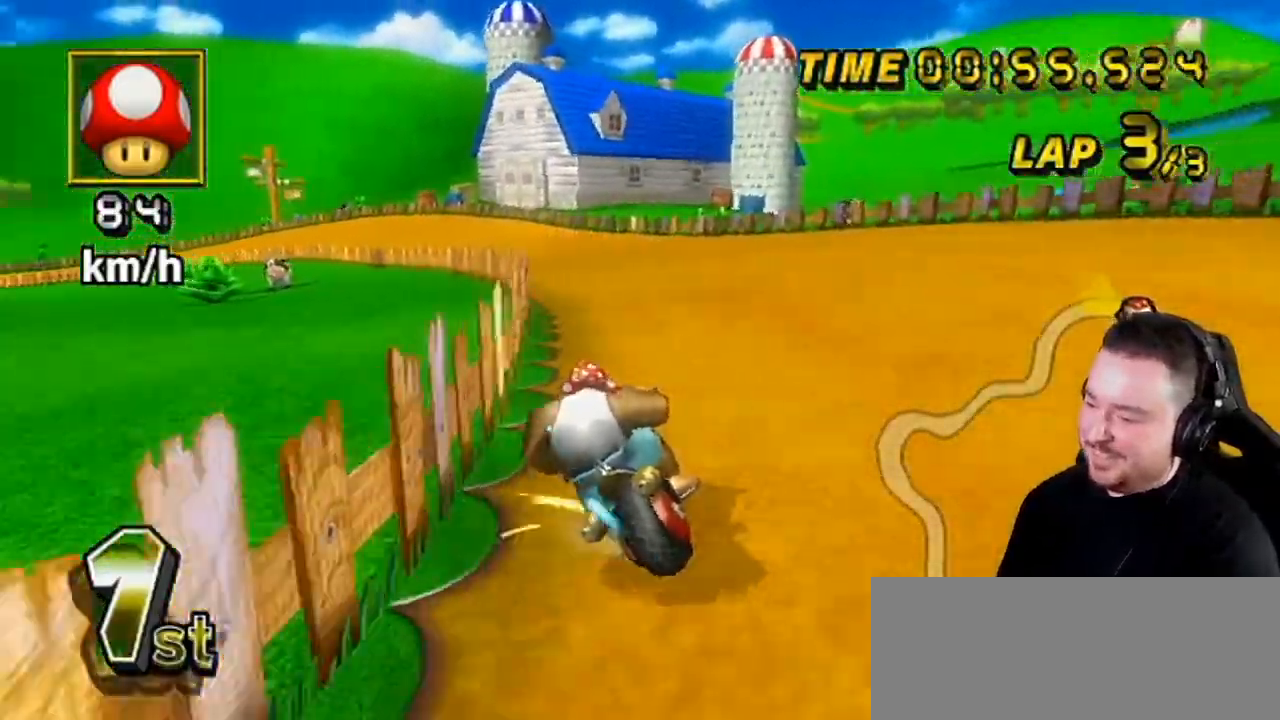
{"buttons": ["A"], "left_stick": "center", "right_stick": "center", "events": [[83, "R1", "up"], [83, "left_stick", "center"], [150, "DPAD_UP", "down"], [200, "DPAD_UP", "up"], [267, "left_stick", "right"], [483, "left_stick", "center"]]}
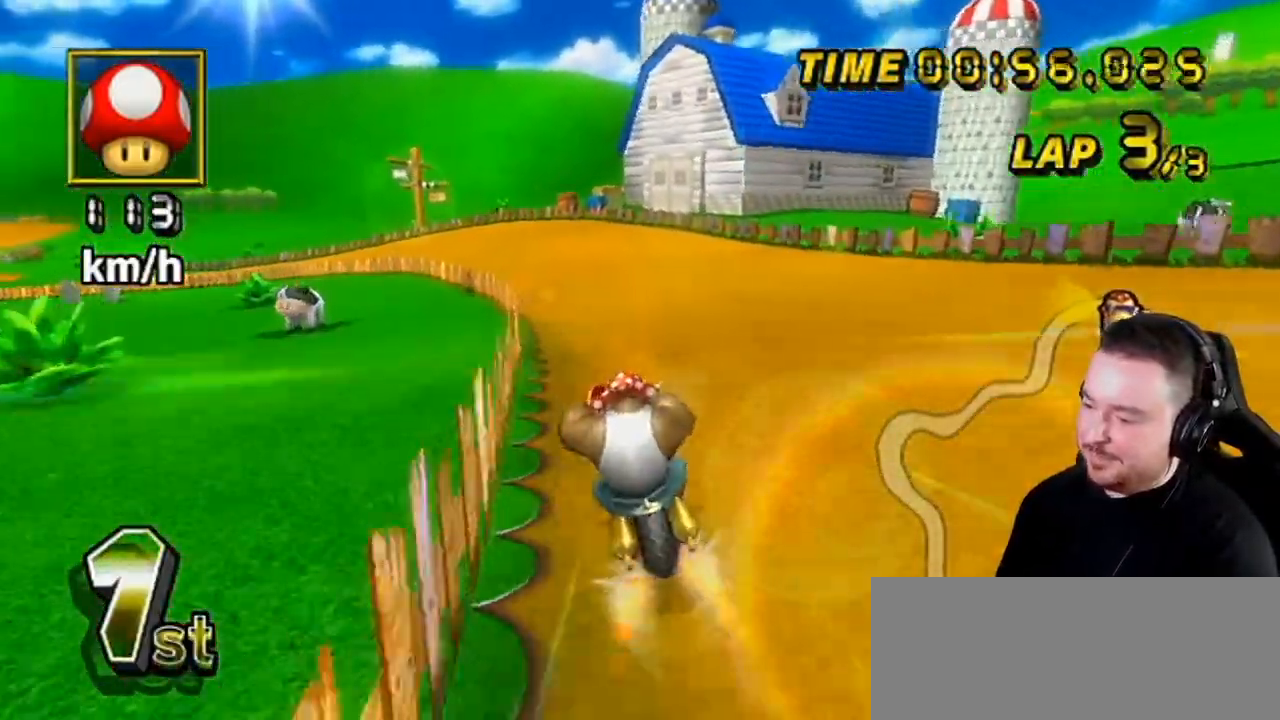
{"buttons": ["A", "R1"], "left_stick": "down-left", "right_stick": "center", "events": [[67, "R1", "down"], [267, "left_stick", "down-left"]]}
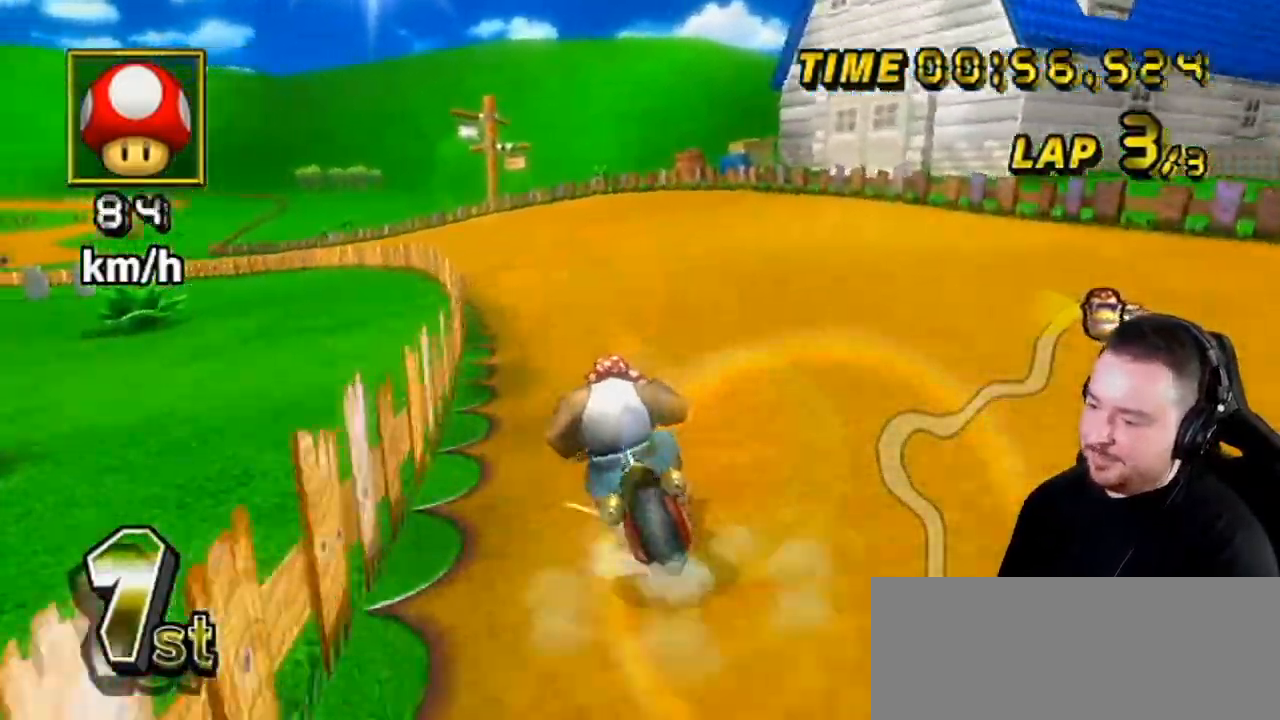
{"buttons": ["A", "R1"], "left_stick": "down-left", "right_stick": "center", "events": [[17, "left_stick", "down-right"], [83, "left_stick", "right"], [350, "left_stick", "down-left"]]}
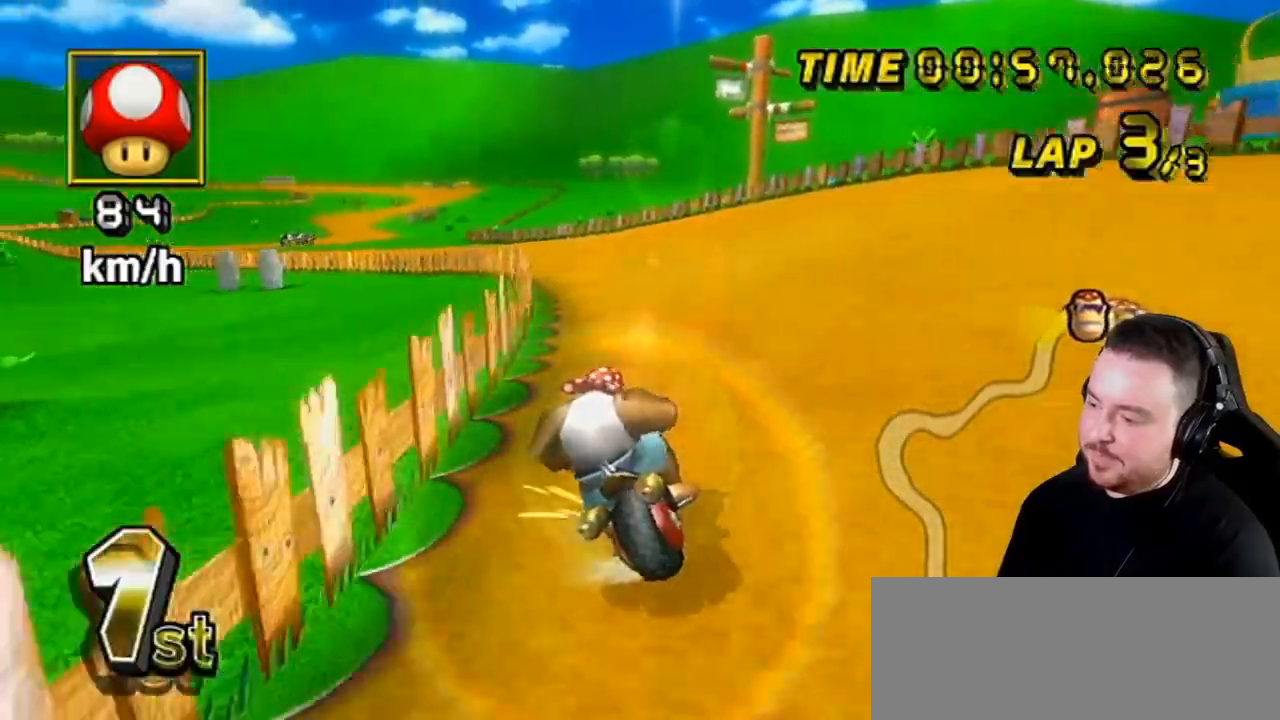
{"buttons": ["A", "R1"], "left_stick": "right", "right_stick": "center", "events": [[133, "left_stick", "right"]]}
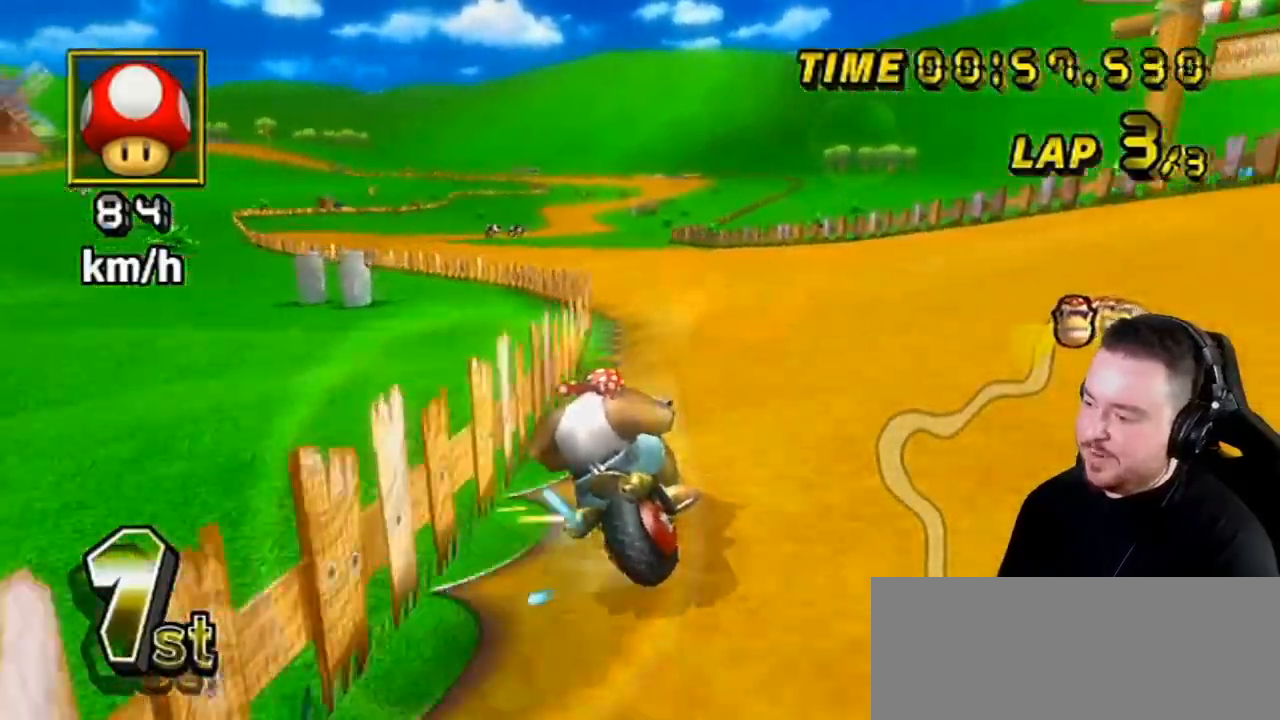
{"buttons": ["A"], "left_stick": "right", "right_stick": "center", "events": [[50, "left_stick", "down-left"], [300, "DPAD_UP", "down"], [300, "R1", "up"], [300, "left_stick", "center"], [383, "DPAD_UP", "up"], [450, "left_stick", "right"]]}
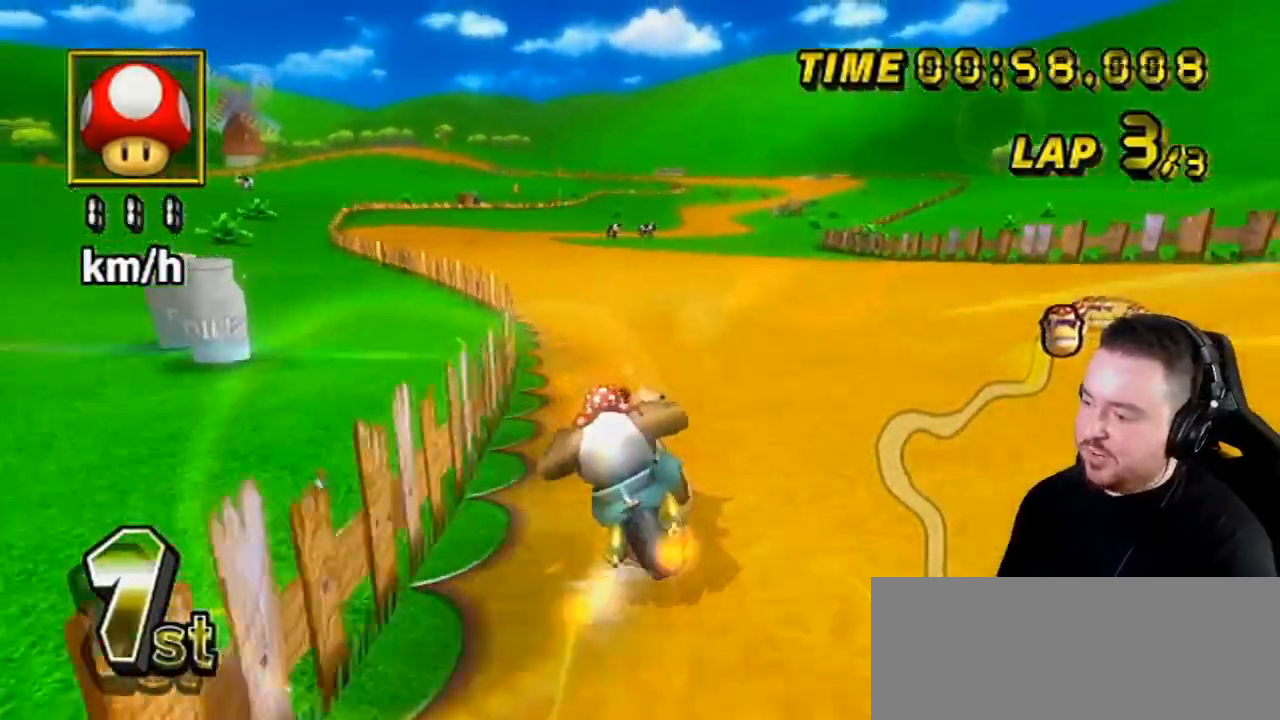
{"buttons": ["A"], "left_stick": "center", "right_stick": "center", "events": [[233, "left_stick", "left"], [367, "left_stick", "center"]]}
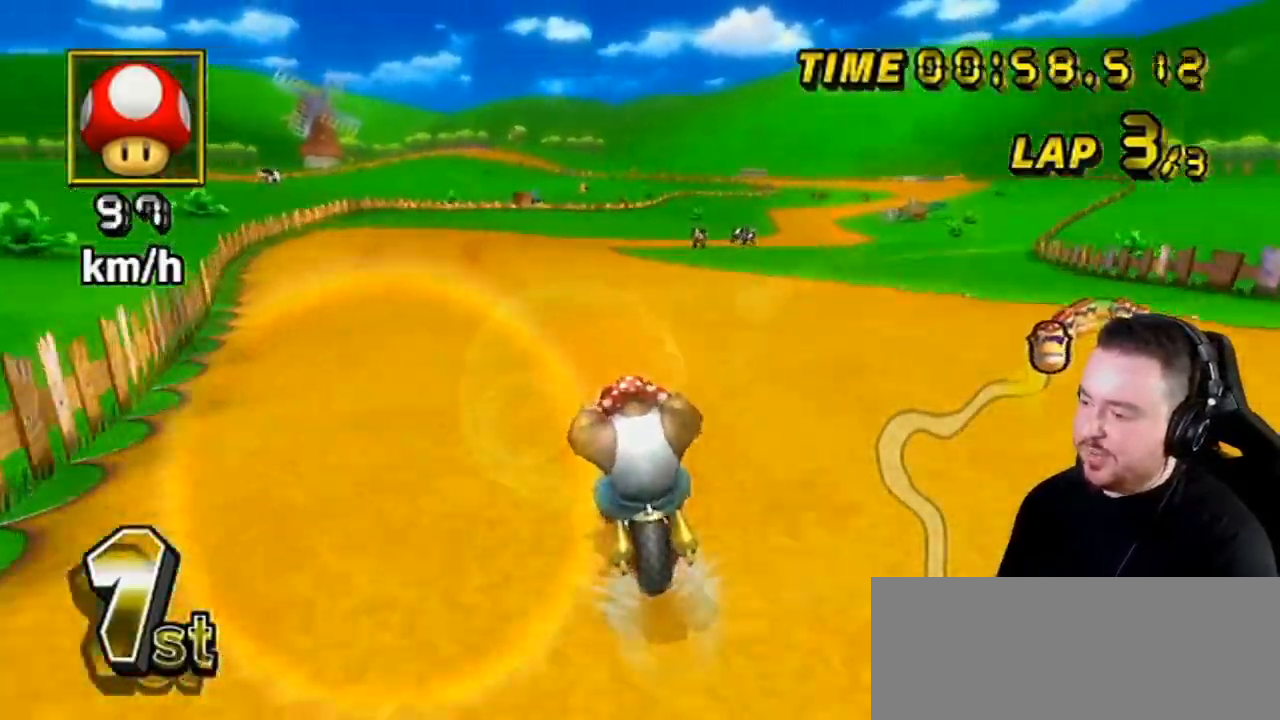
{"buttons": ["A", "R1"], "left_stick": "up-right", "right_stick": "center", "events": [[250, "R1", "down"], [483, "left_stick", "up-right"]]}
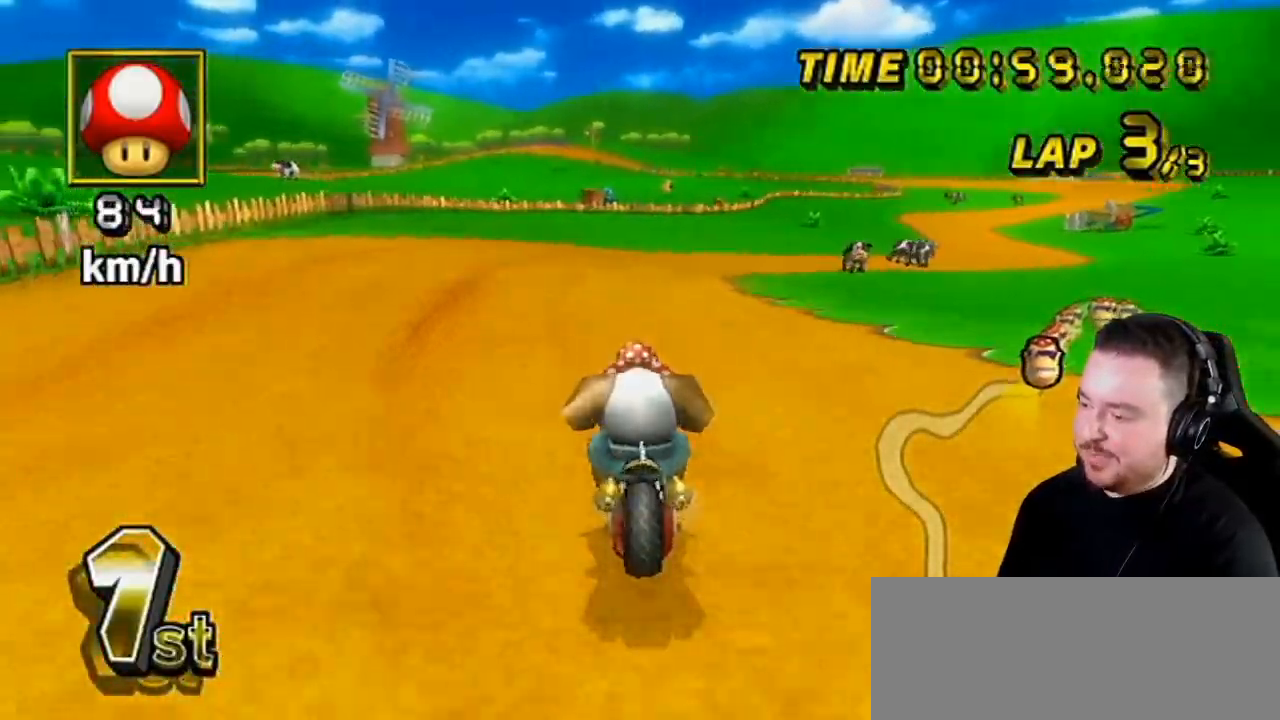
{"buttons": ["A", "R1"], "left_stick": "left", "right_stick": "center", "events": [[483, "left_stick", "left"]]}
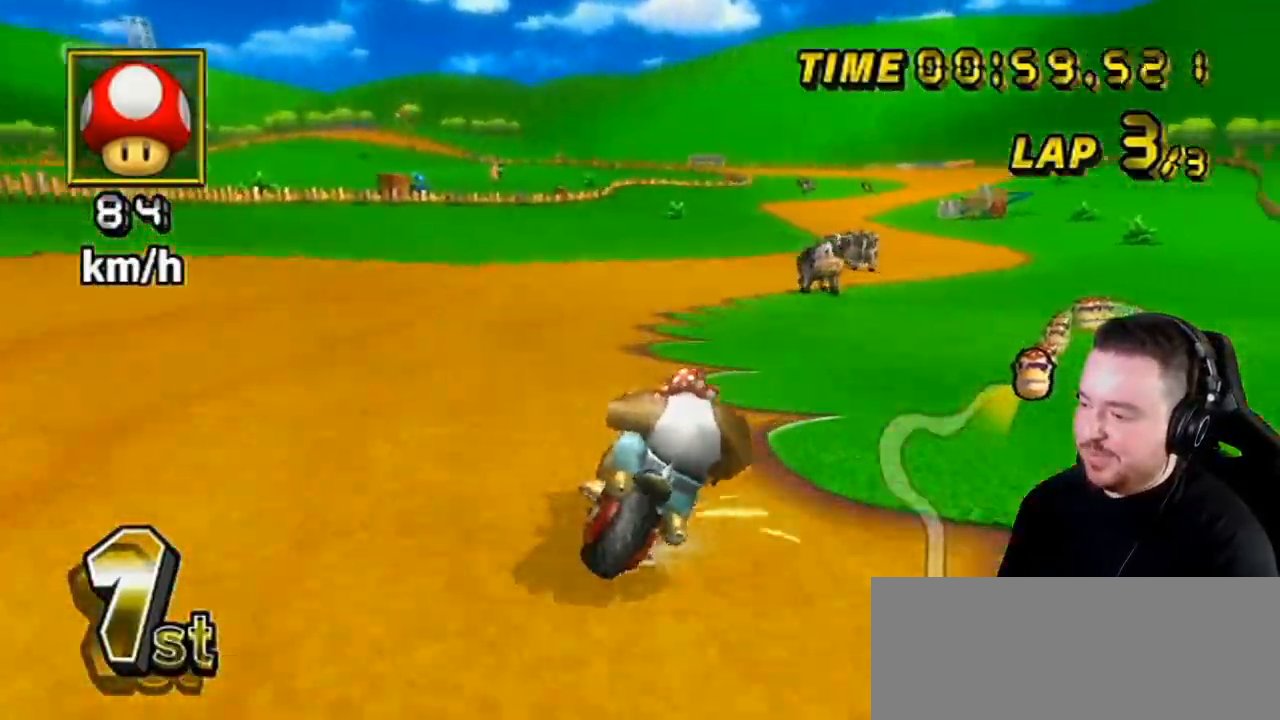
{"buttons": ["A", "R1"], "left_stick": "up-right", "right_stick": "center", "events": [[417, "left_stick", "up-right"]]}
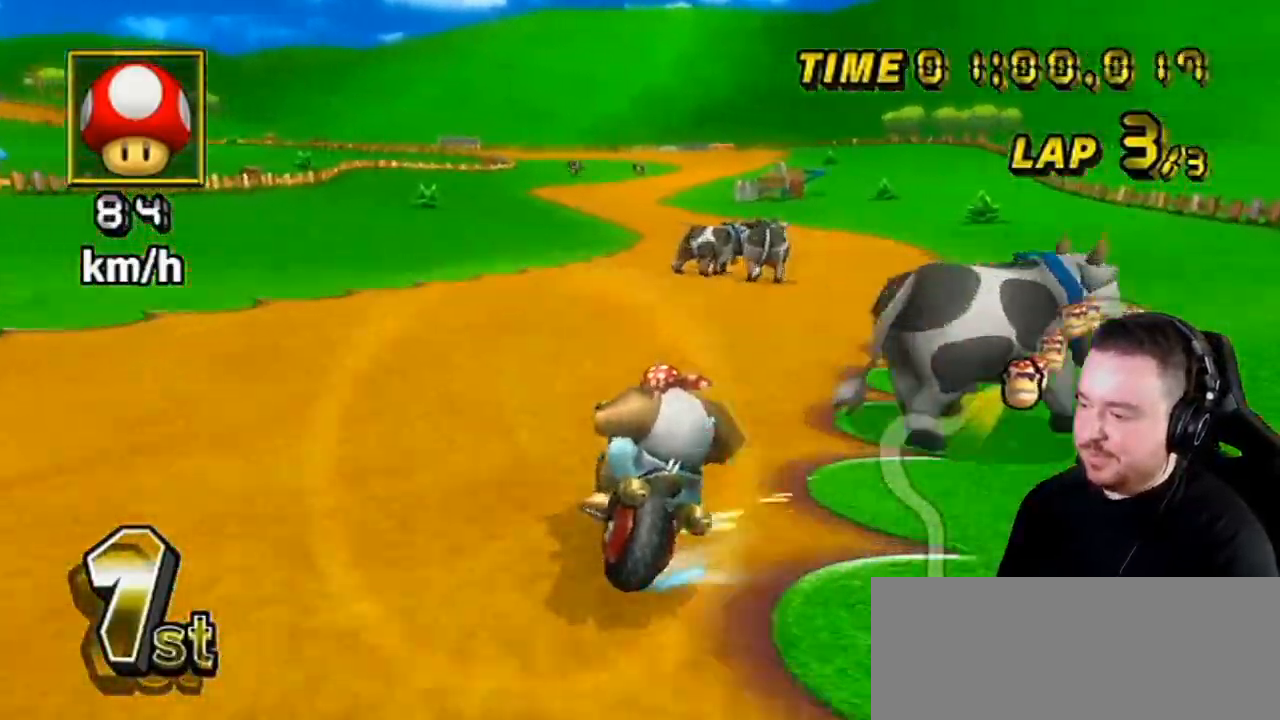
{"buttons": ["A"], "left_stick": "left", "right_stick": "center", "events": [[267, "R1", "up"], [300, "left_stick", "left"]]}
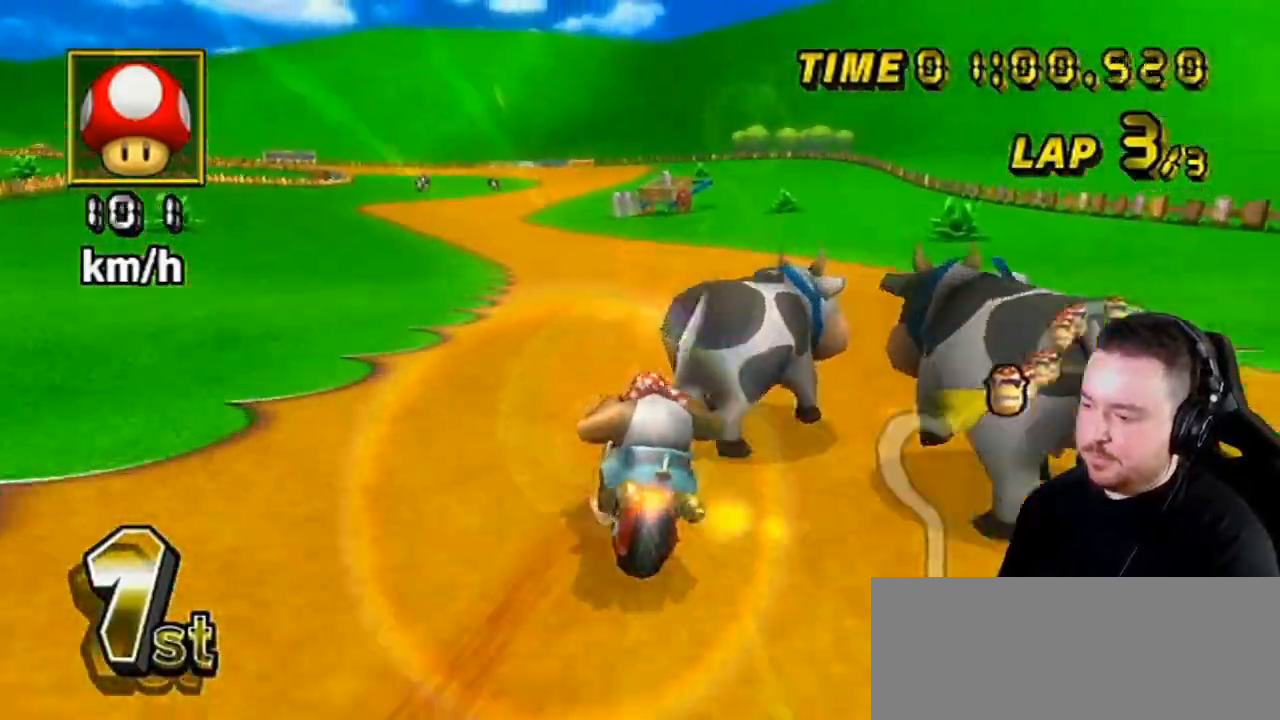
{"buttons": ["A"], "left_stick": "center", "right_stick": "center", "events": [[167, "DPAD_LEFT", "down"], [167, "DPAD_UP", "down"], [167, "left_stick", "center"], [200, "DPAD_LEFT", "up"], [267, "DPAD_UP", "up"]]}
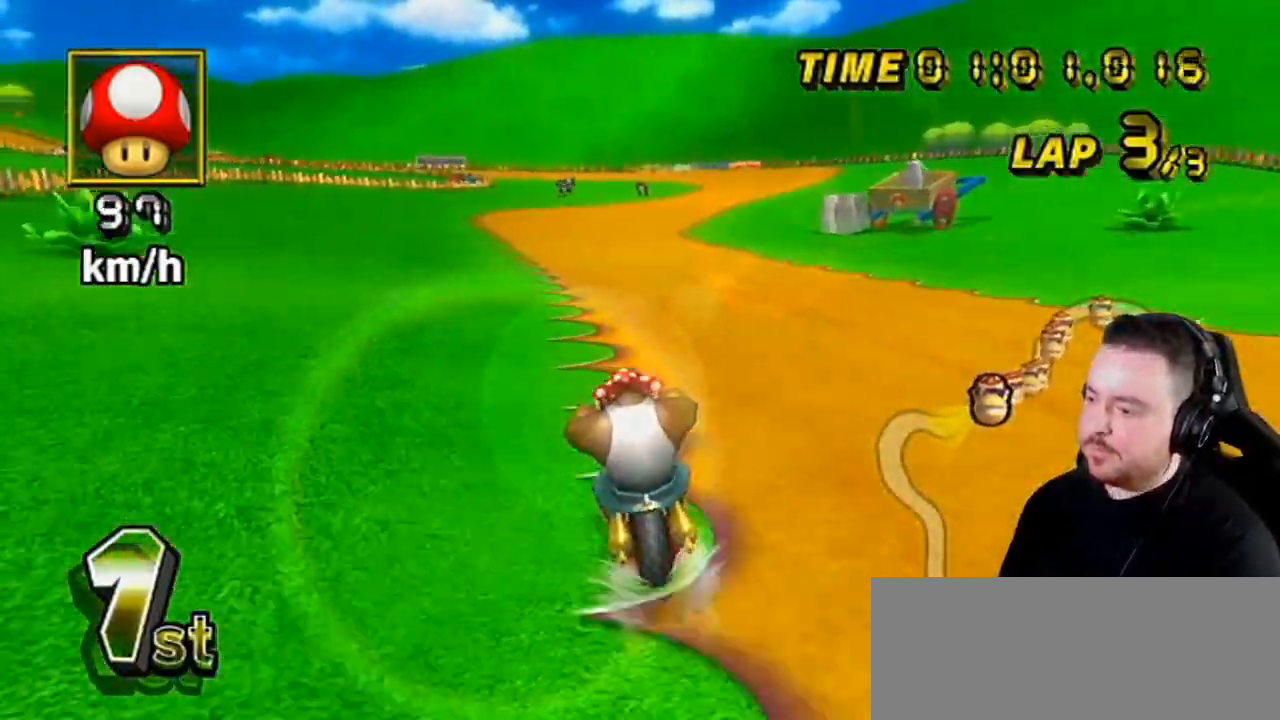
{"buttons": ["A"], "left_stick": "center", "right_stick": "center", "events": []}
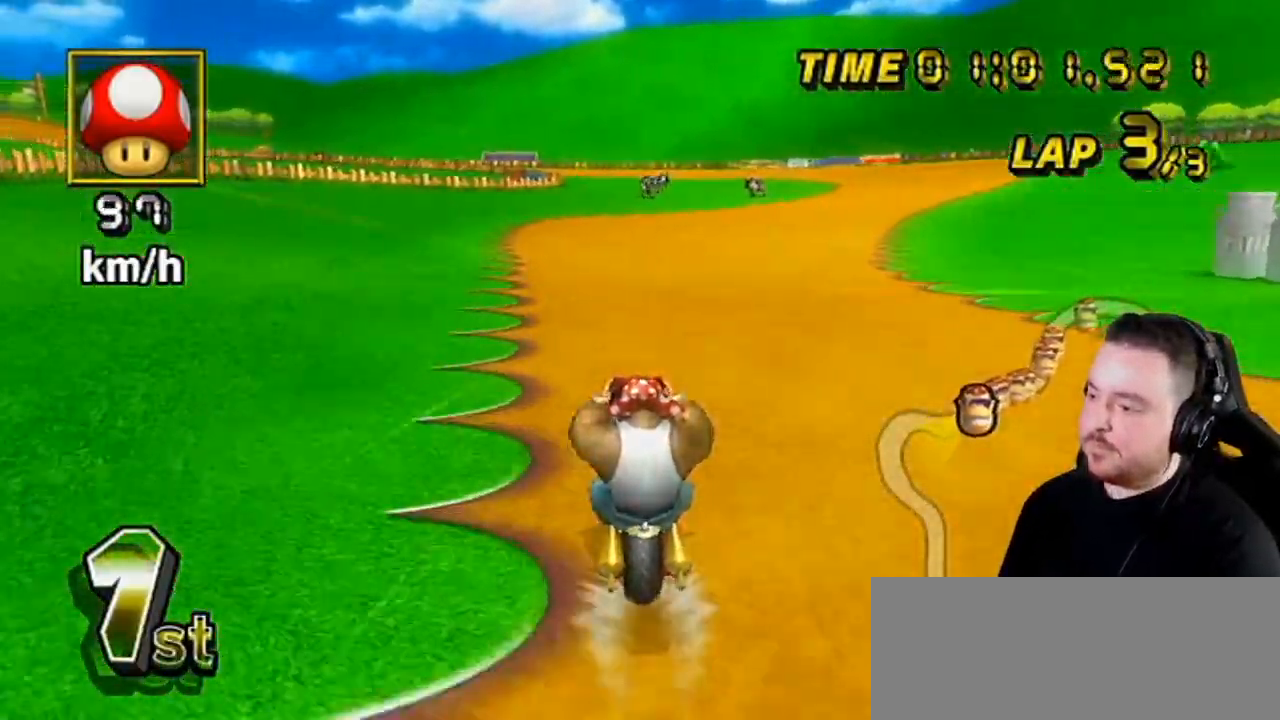
{"buttons": ["A"], "left_stick": "center", "right_stick": "center", "events": []}
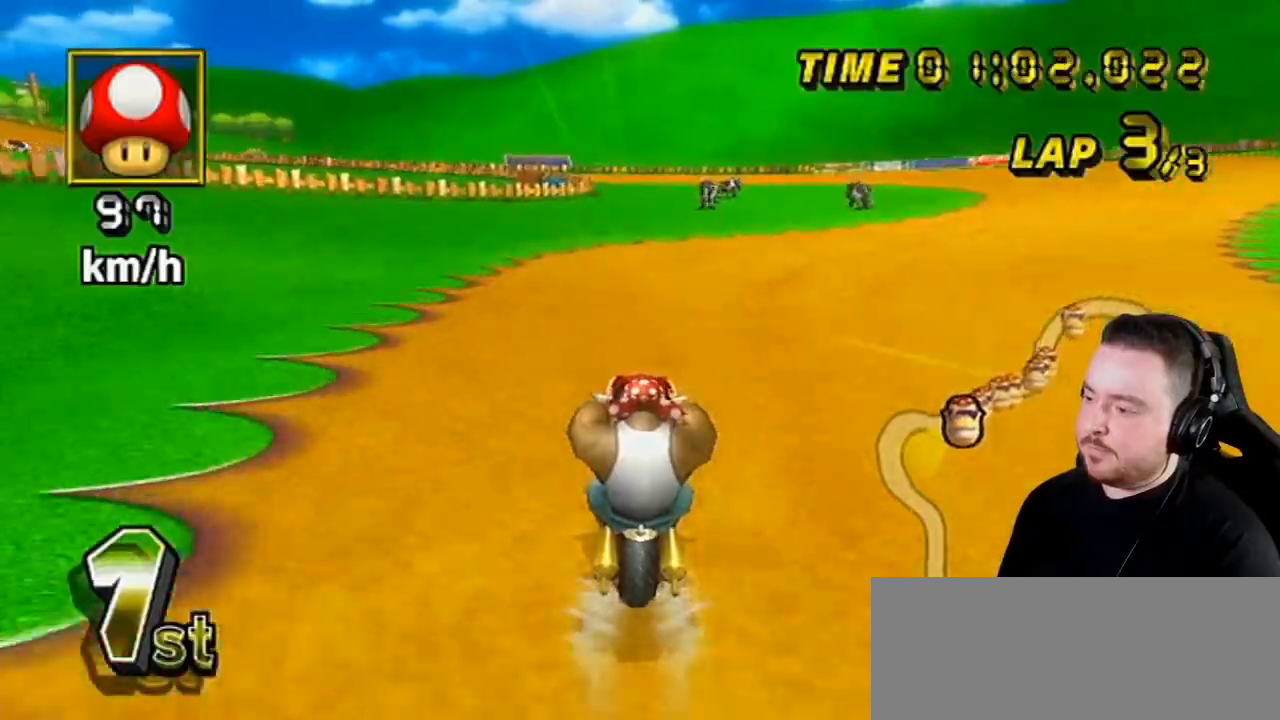
{"buttons": ["A"], "left_stick": "center", "right_stick": "center", "events": []}
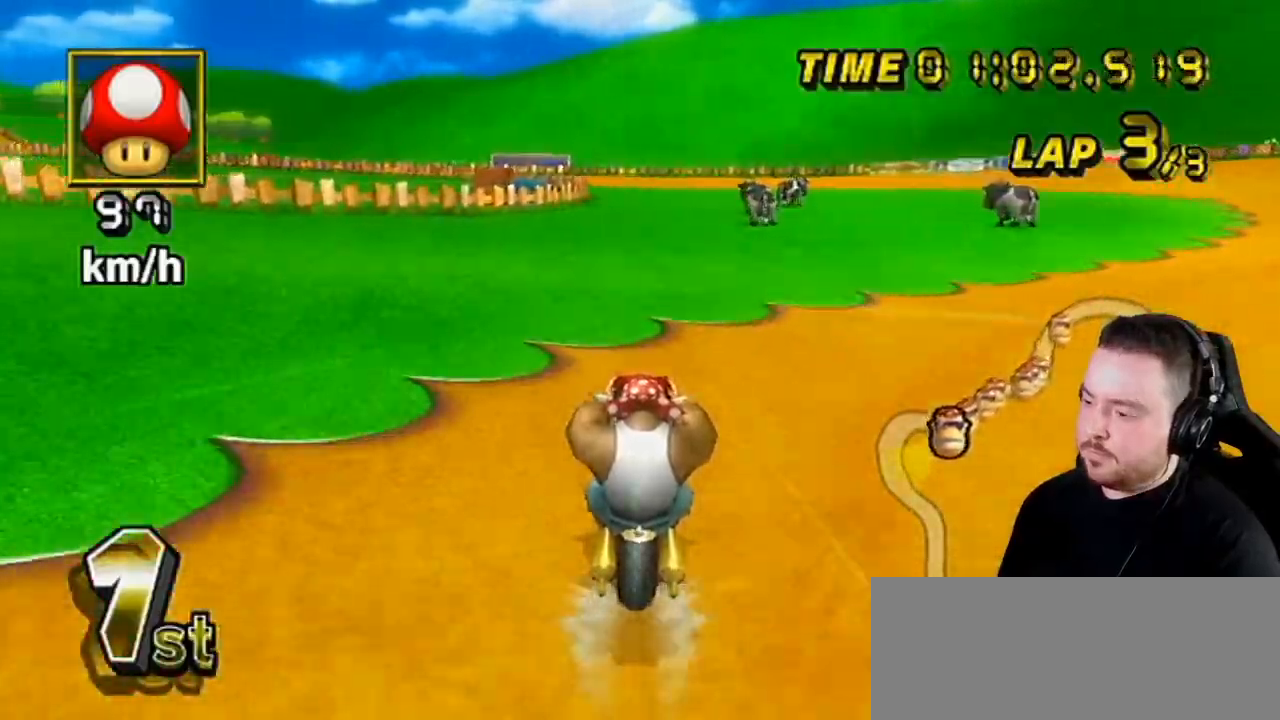
{"buttons": ["A"], "left_stick": "center", "right_stick": "center", "events": [[100, "left_stick", "left"], [167, "L1", "down"], [200, "left_stick", "center"], [283, "L1", "up"]]}
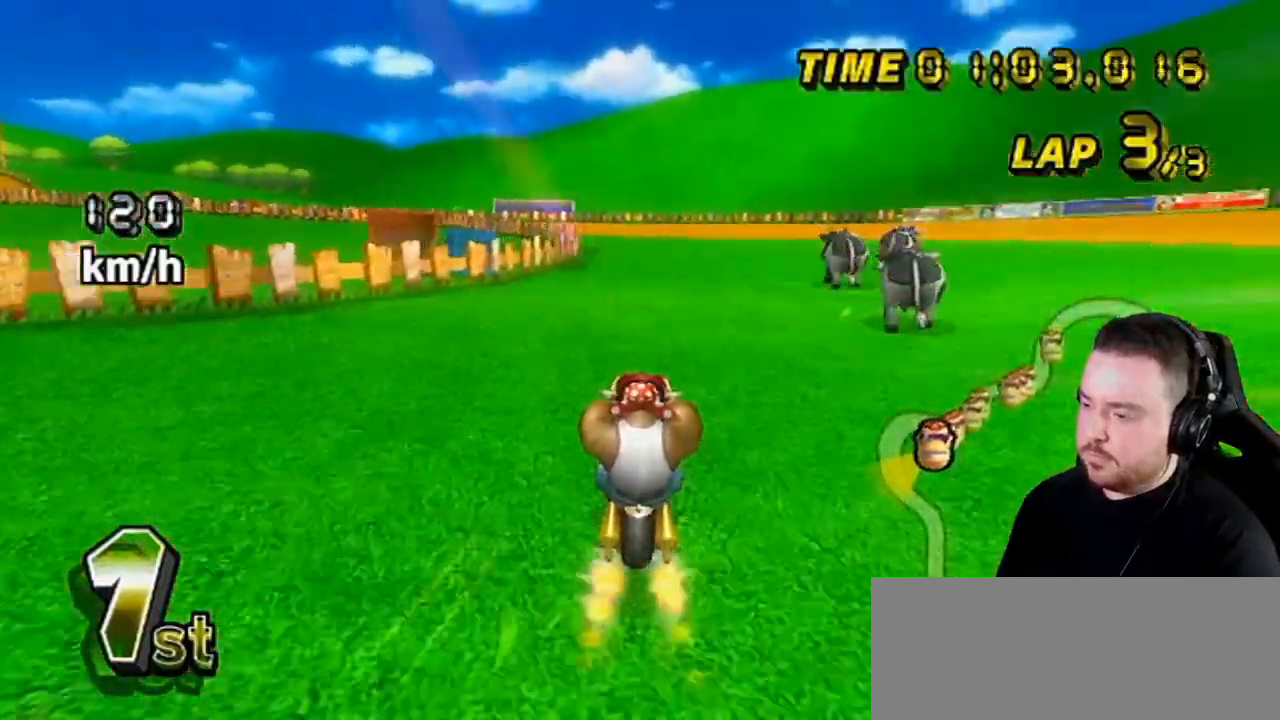
{"buttons": ["A", "R1"], "left_stick": "left", "right_stick": "center", "events": [[17, "R1", "down"], [233, "left_stick", "down-left"], [333, "left_stick", "left"]]}
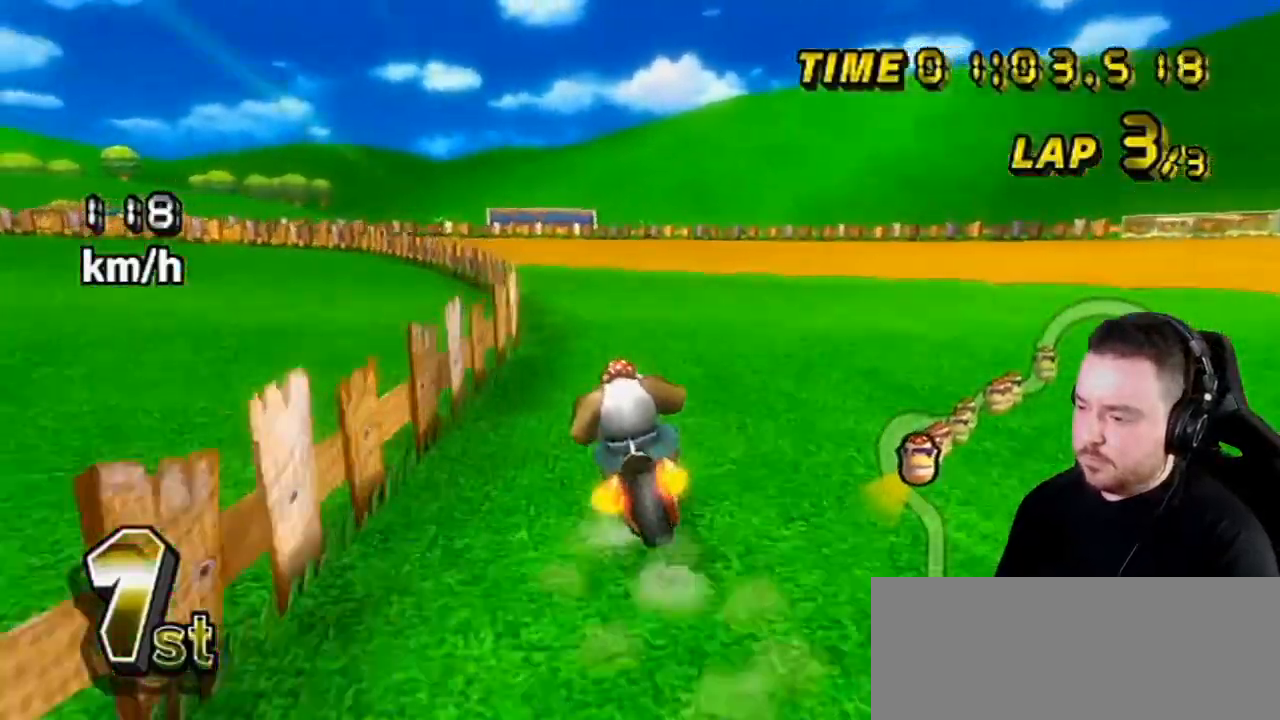
{"buttons": ["A", "R1"], "left_stick": "down-left", "right_stick": "center", "events": [[83, "left_stick", "down-left"]]}
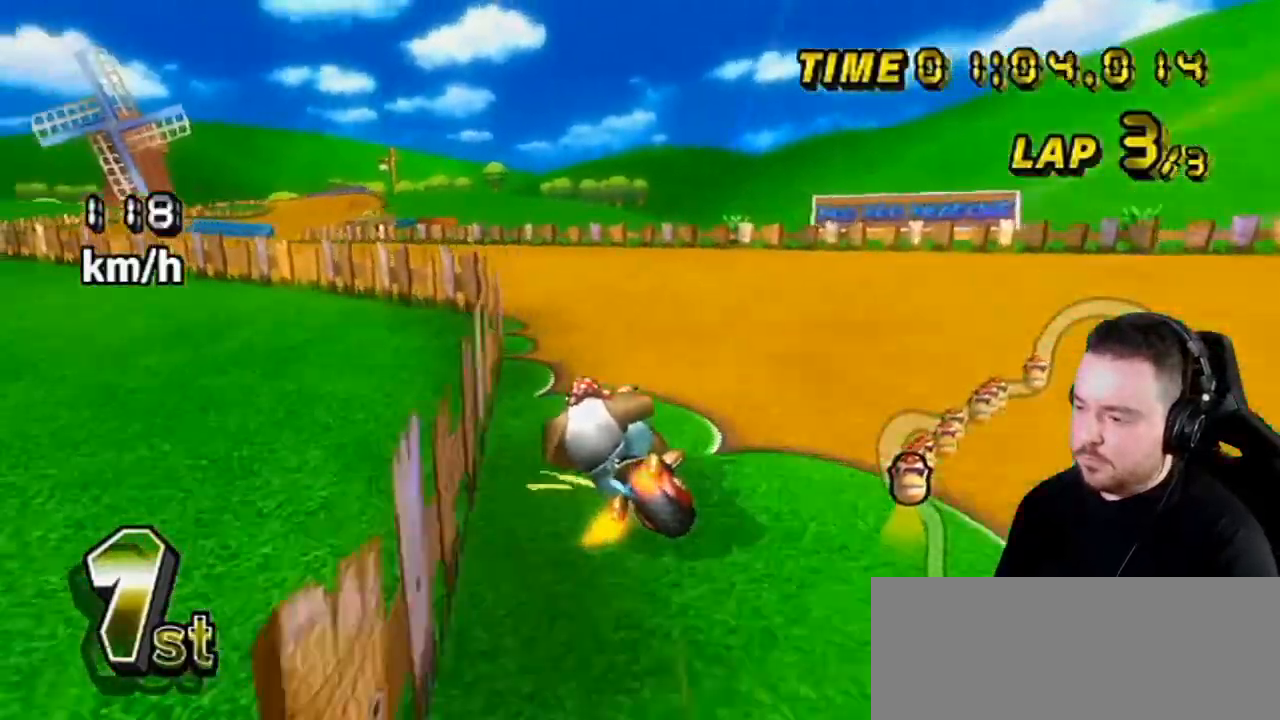
{"buttons": ["A"], "left_stick": "center", "right_stick": "center", "events": [[83, "left_stick", "left"], [383, "R1", "up"], [383, "left_stick", "center"]]}